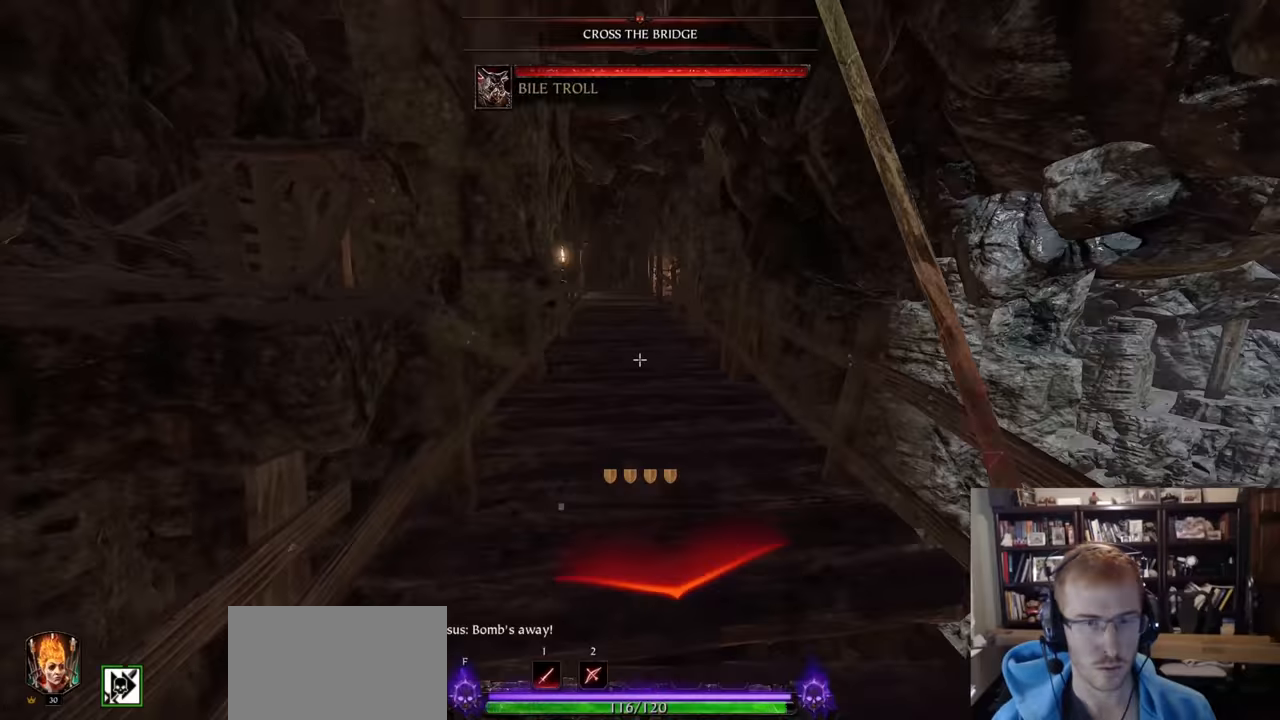
Gameplay with keyboard and mouse; each line is a JSON object with the keys and mouse buttons held at the frame after it. "events" lists presses ("down") and releases ("up") of "1", "2", "3", "4", "5", "a", "alt", "c", "caps_lock", "ctrl", "d", "e", "f", "g", "q", "r", "s", "shift", "space", "t", "tab", "v", "w", "x", "z", "mouse_left", "mouse_wheel" and "mouse_right" between this image and that frame as [ms after this image, input, new state], when the widget could be followed in between. "mouse_left", "mouse_wheel", "mouse_right" = the "left", "wheel", "right" buttons of the "mouse" list. No other keys are recorded. "wheel" means that the mouse wheel is clicked or scrolled. Not read: mouse_move.
{"keys": ["w"], "mouse": [], "events": [[50, "mouse_right", "up"]]}
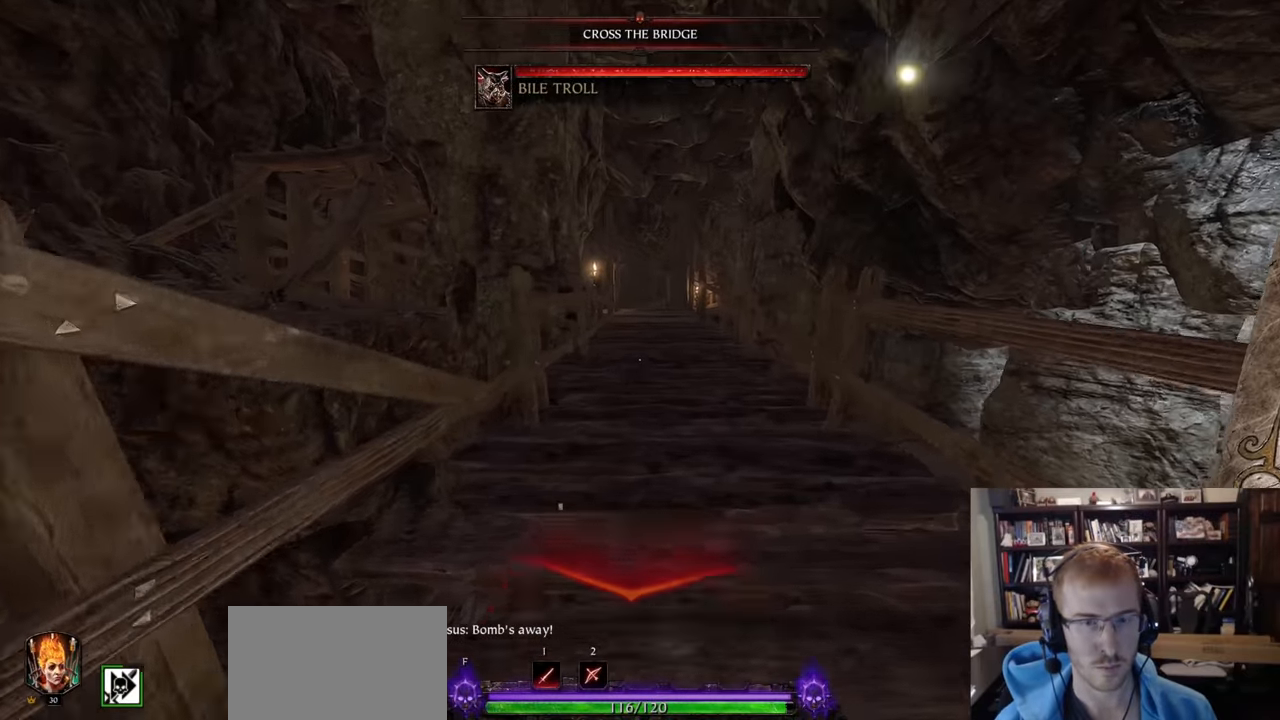
{"keys": ["w"], "mouse": [], "events": []}
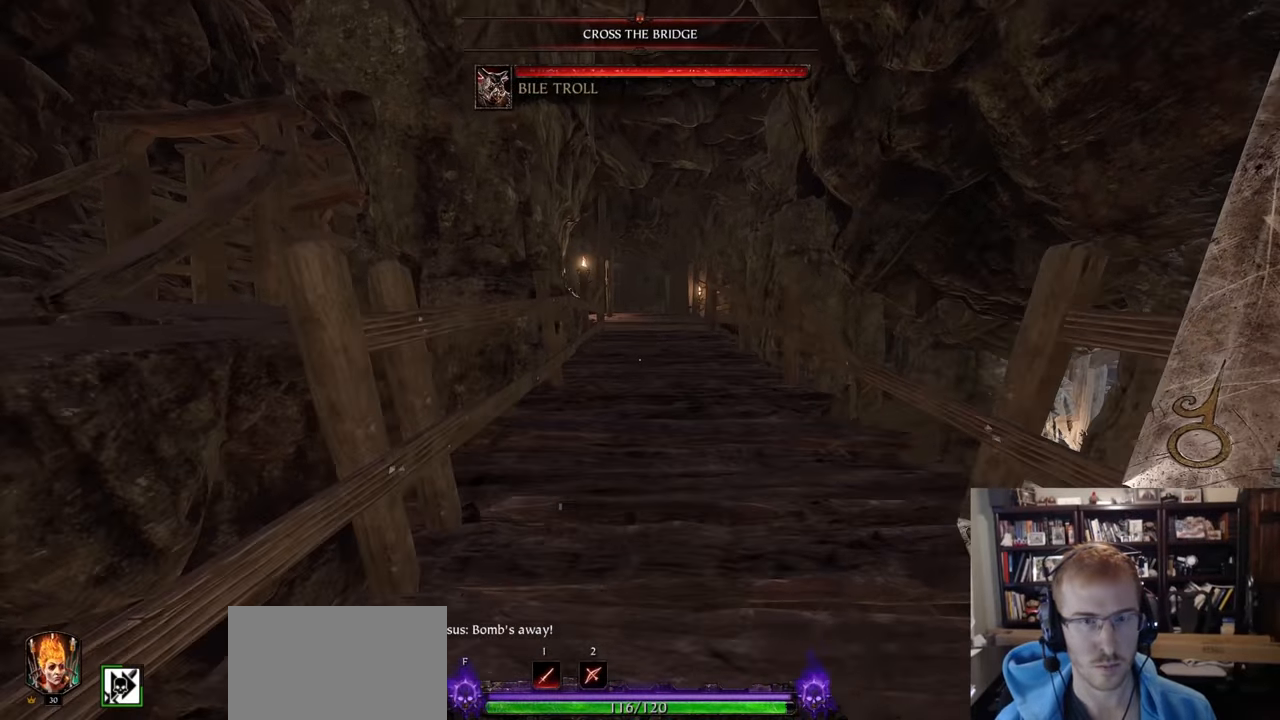
{"keys": ["w"], "mouse": [], "events": []}
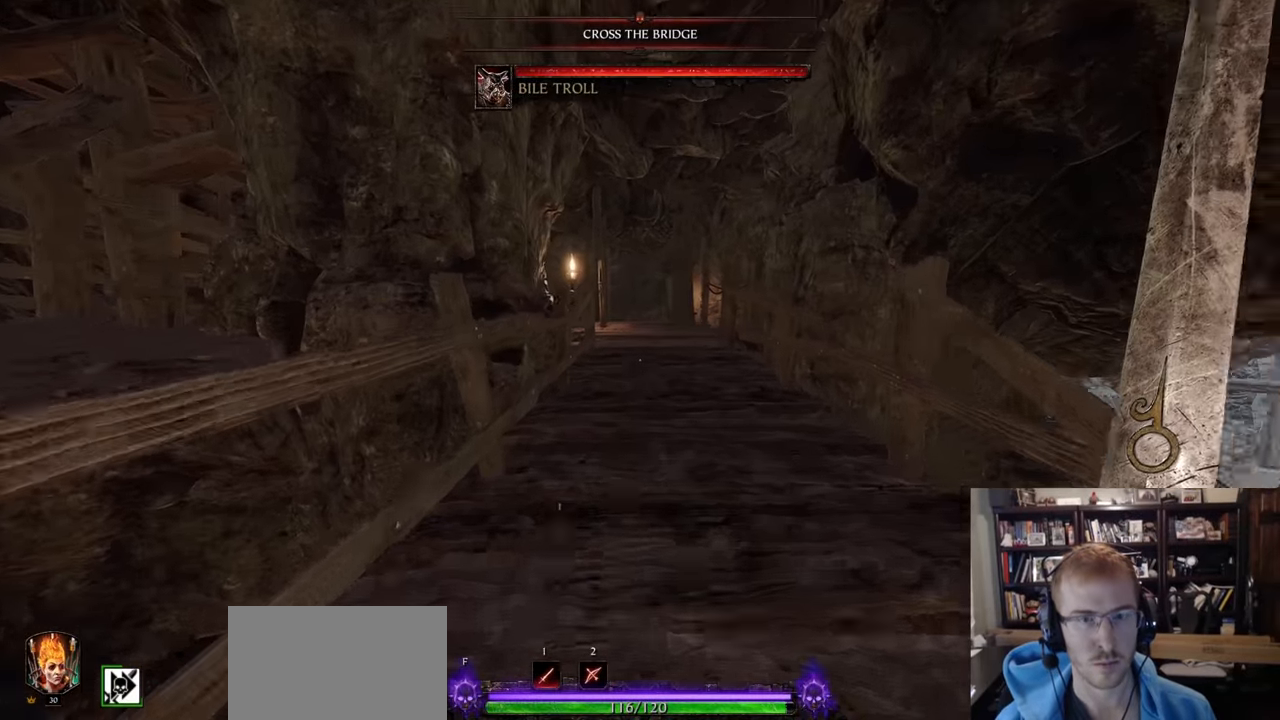
{"keys": ["w"], "mouse": [], "events": []}
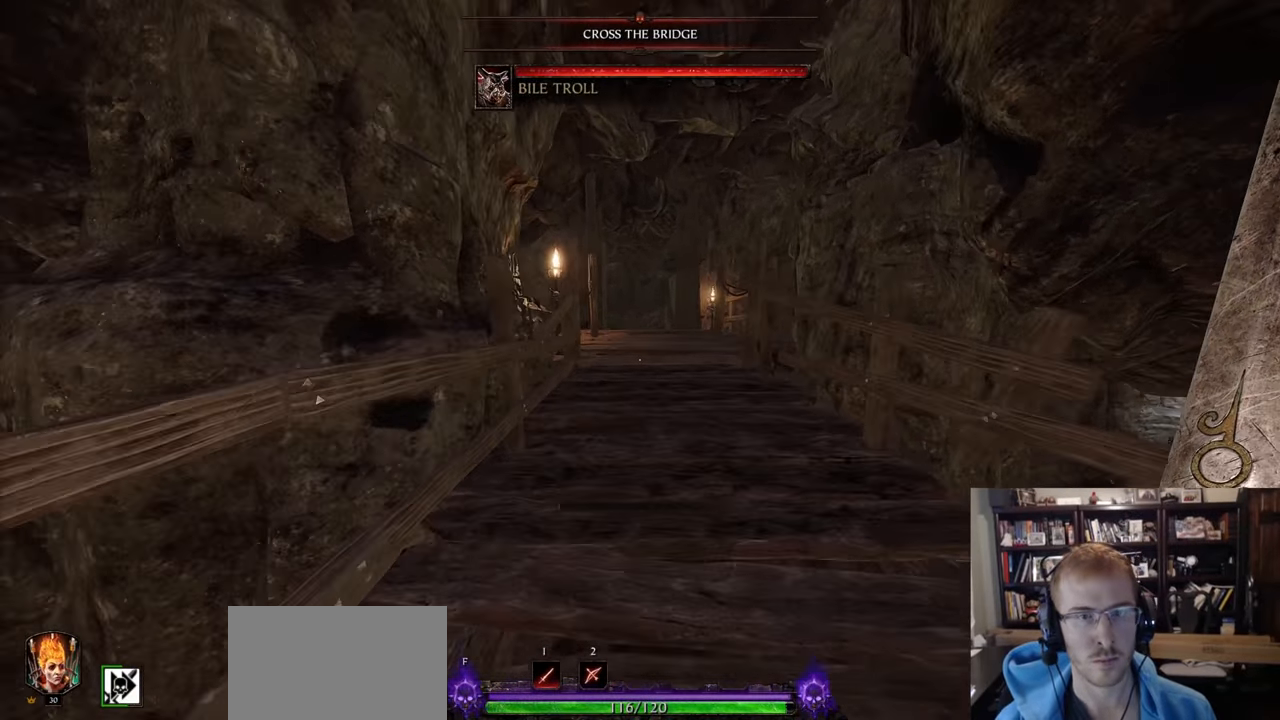
{"keys": ["w"], "mouse": [], "events": []}
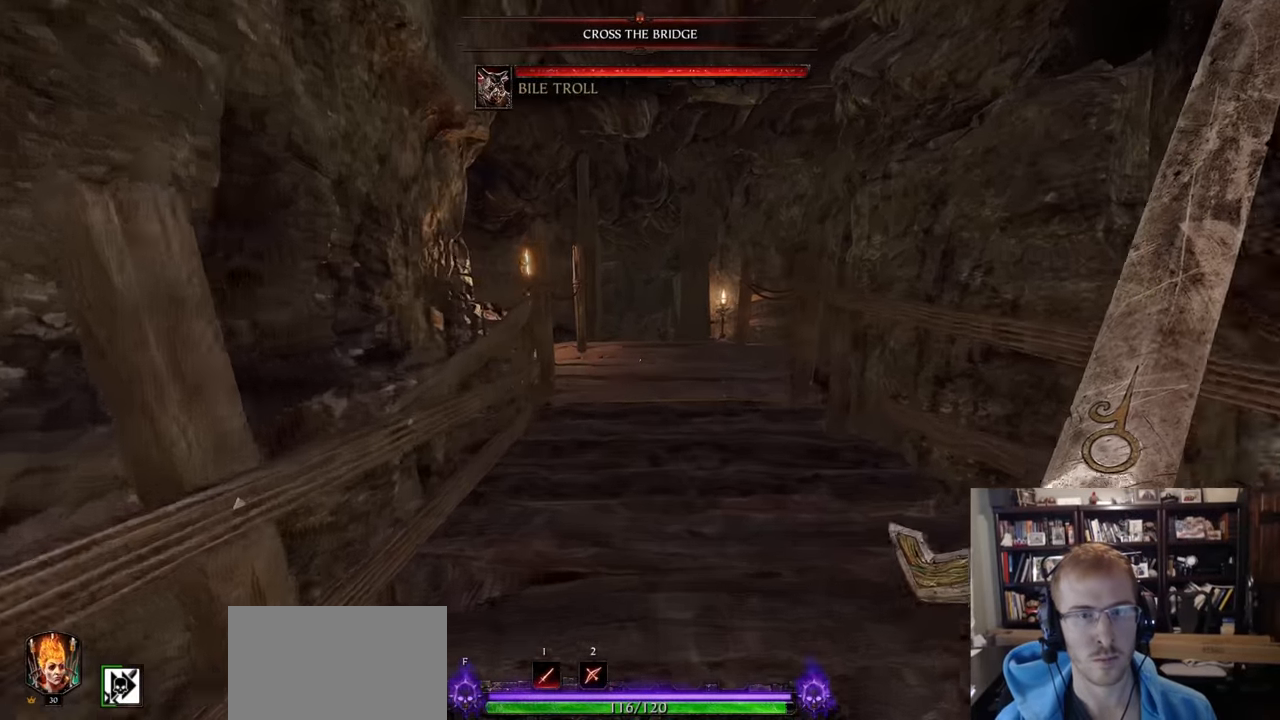
{"keys": ["w"], "mouse": [], "events": []}
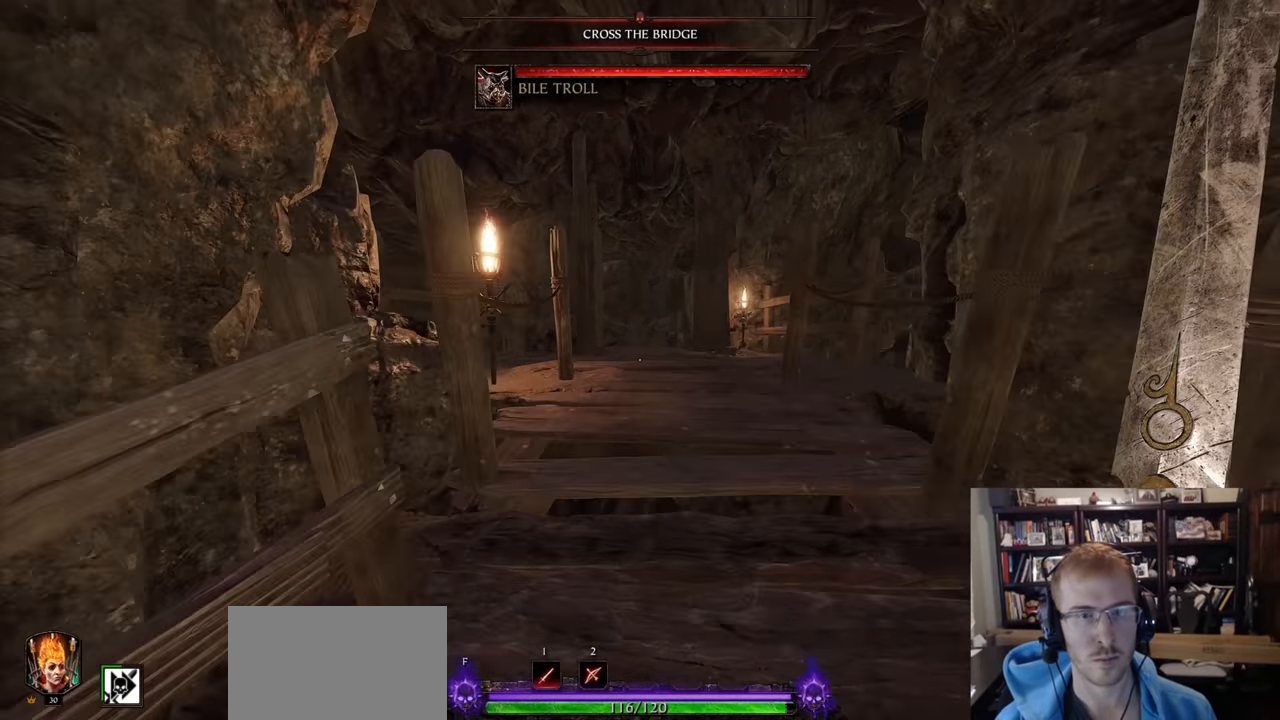
{"keys": ["w"], "mouse": [], "events": []}
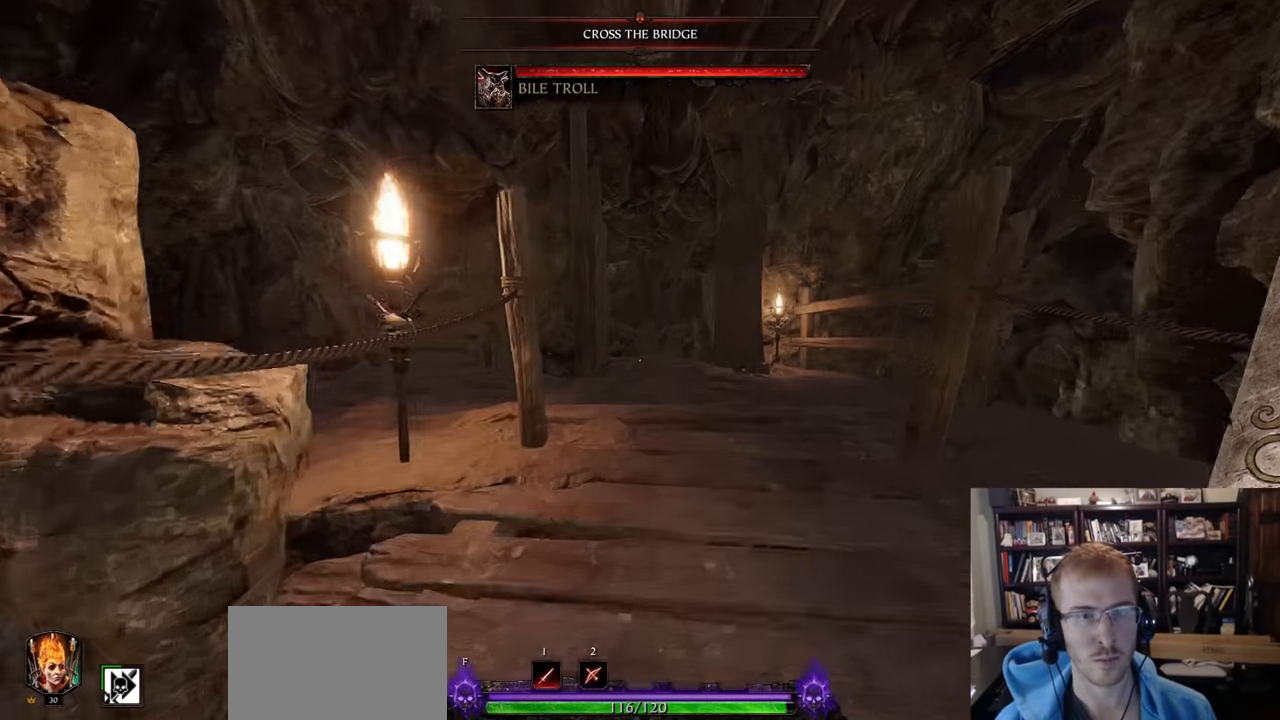
{"keys": ["w"], "mouse": [], "events": []}
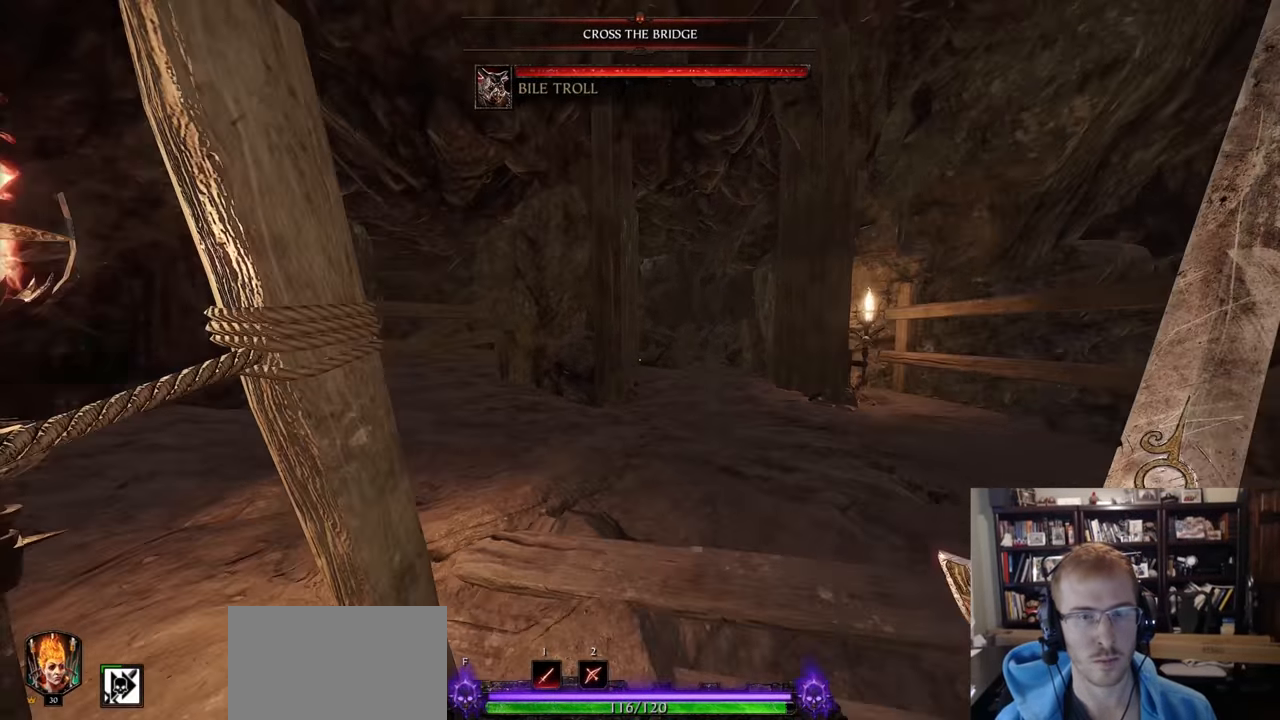
{"keys": ["w"], "mouse": [], "events": []}
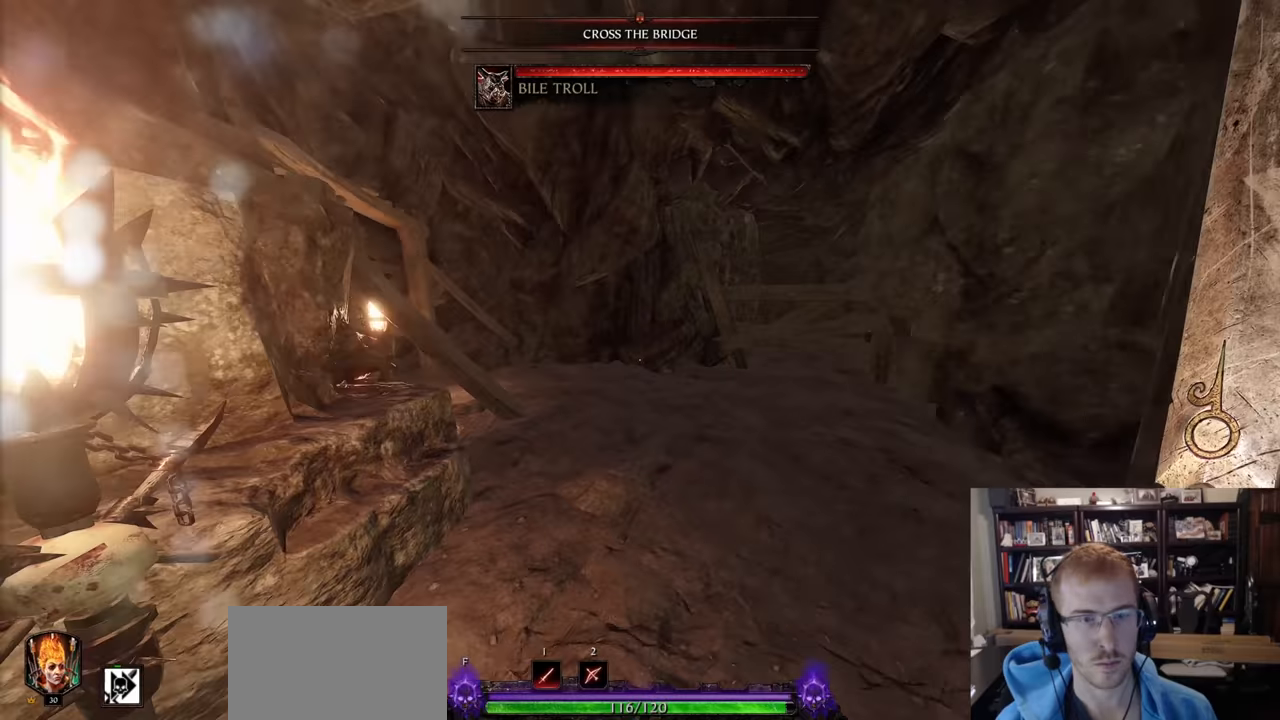
{"keys": ["w"], "mouse": [], "events": []}
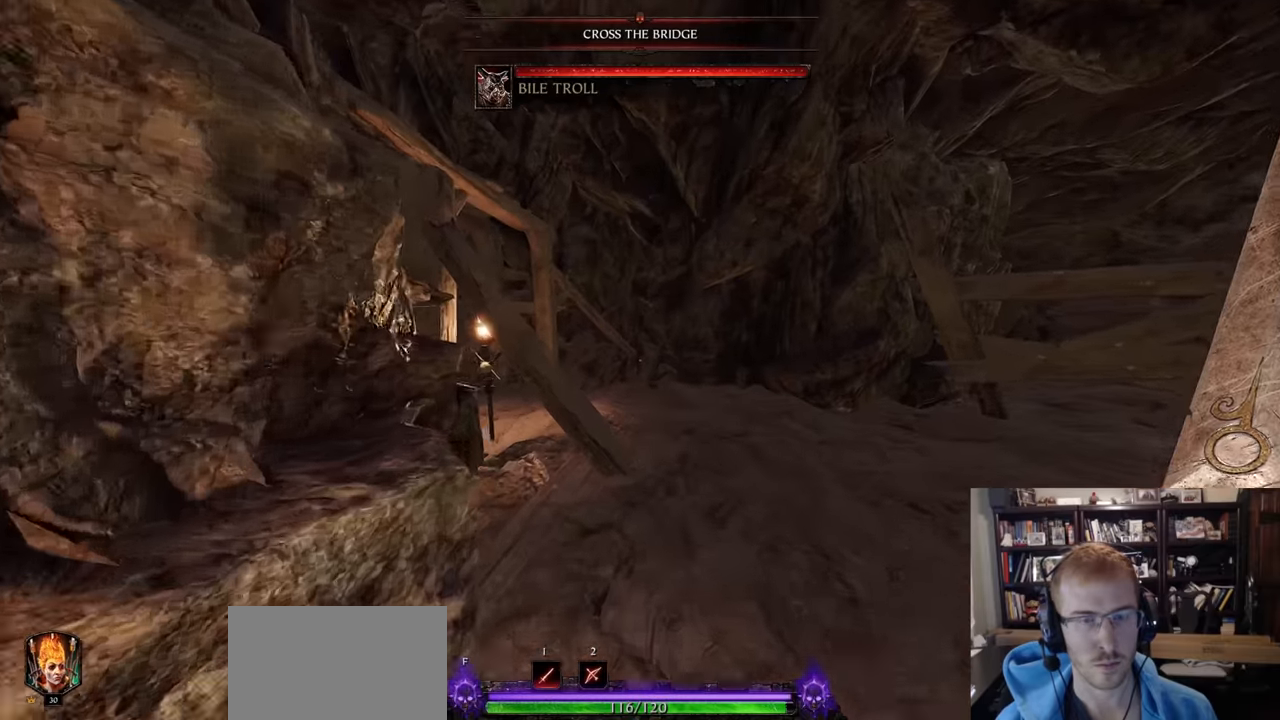
{"keys": ["w"], "mouse": [], "events": []}
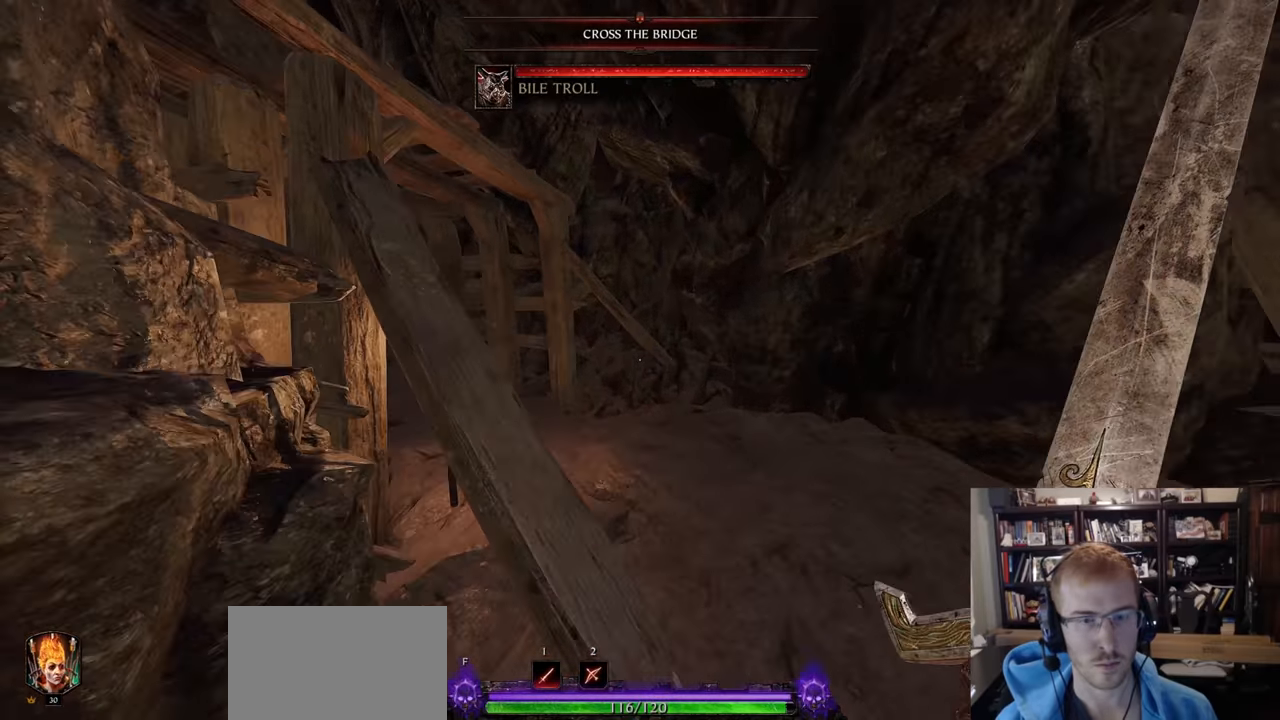
{"keys": ["w"], "mouse": [], "events": [[34, "space", "down"], [67, "space", "up"]]}
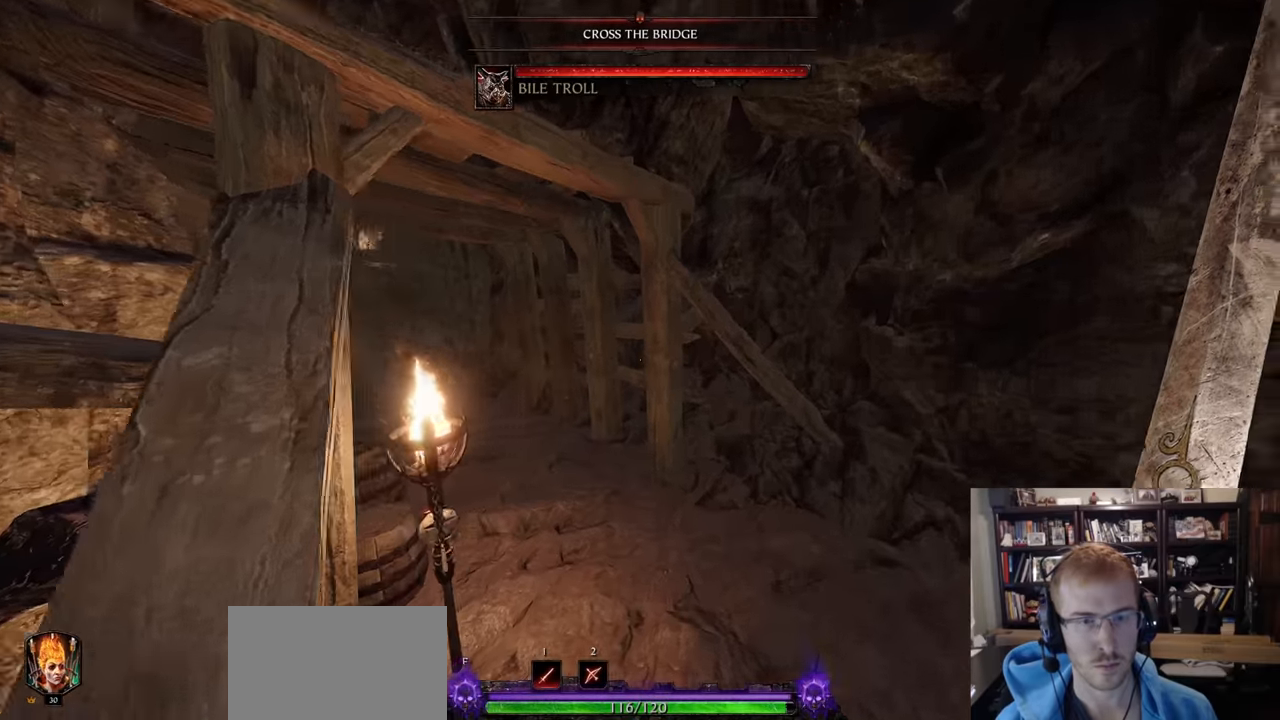
{"keys": ["w"], "mouse": [], "events": []}
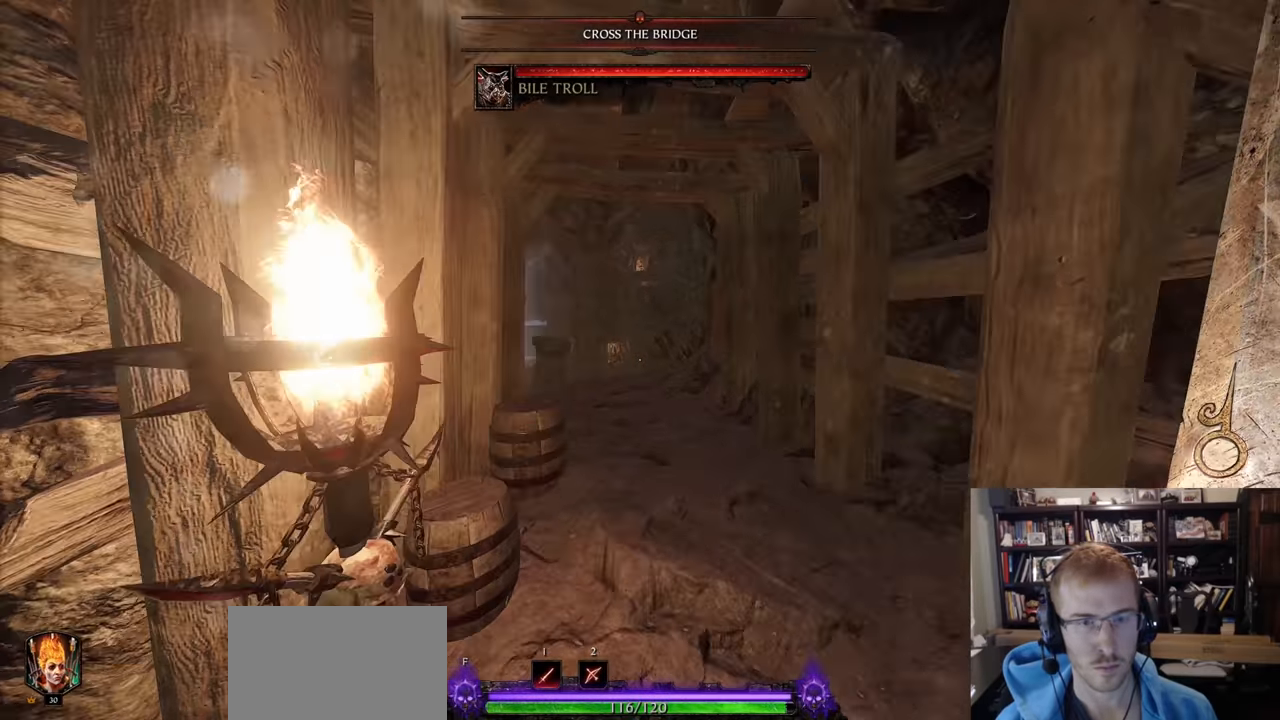
{"keys": ["w"], "mouse": [], "events": []}
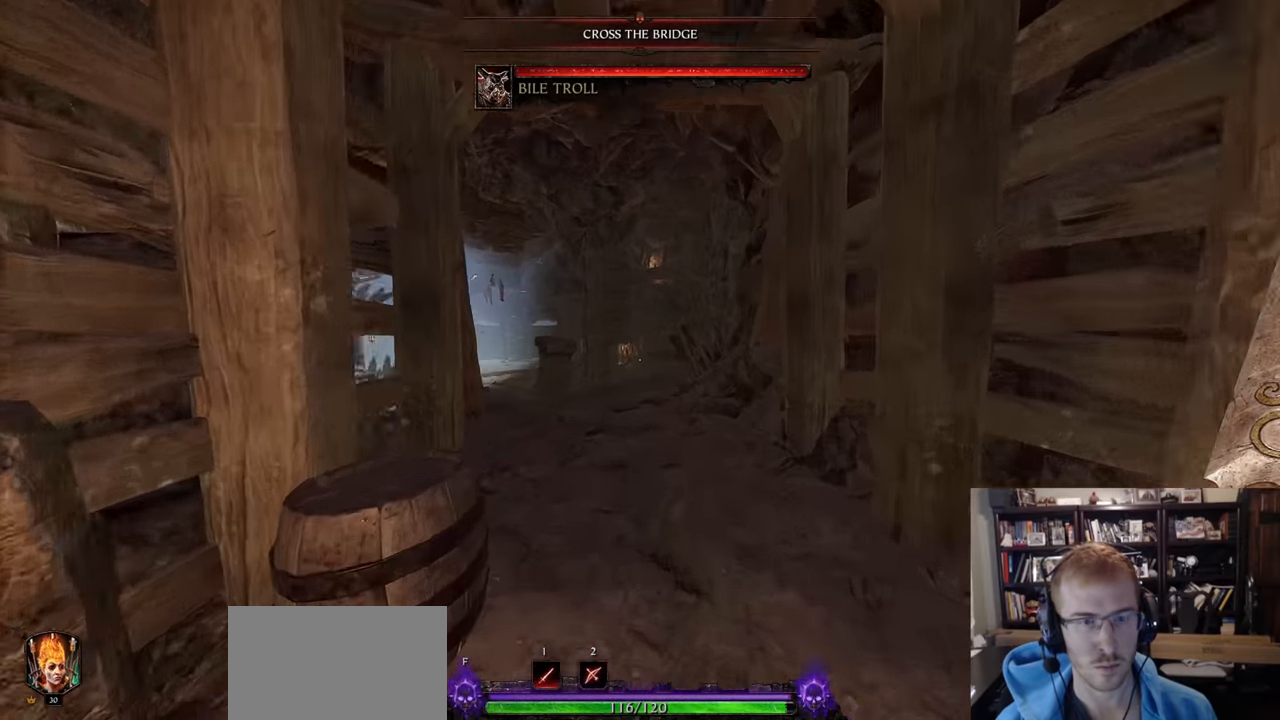
{"keys": ["w"], "mouse": [], "events": []}
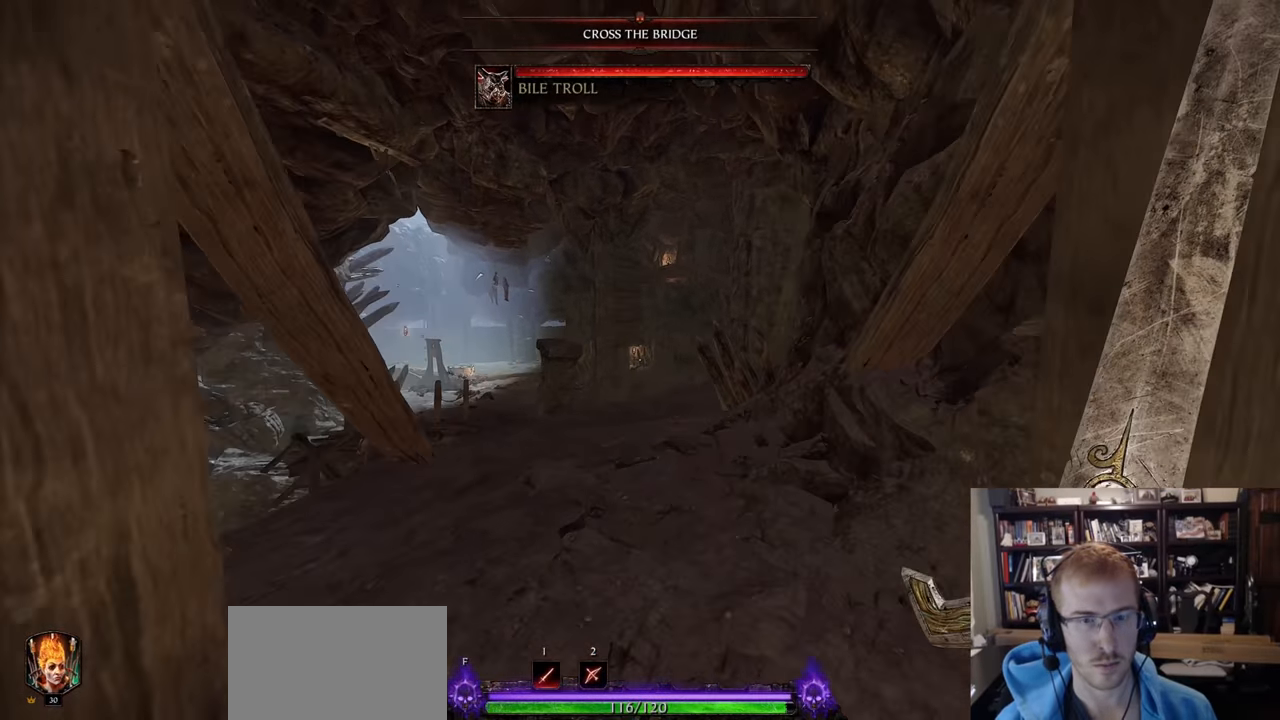
{"keys": ["w"], "mouse": [], "events": []}
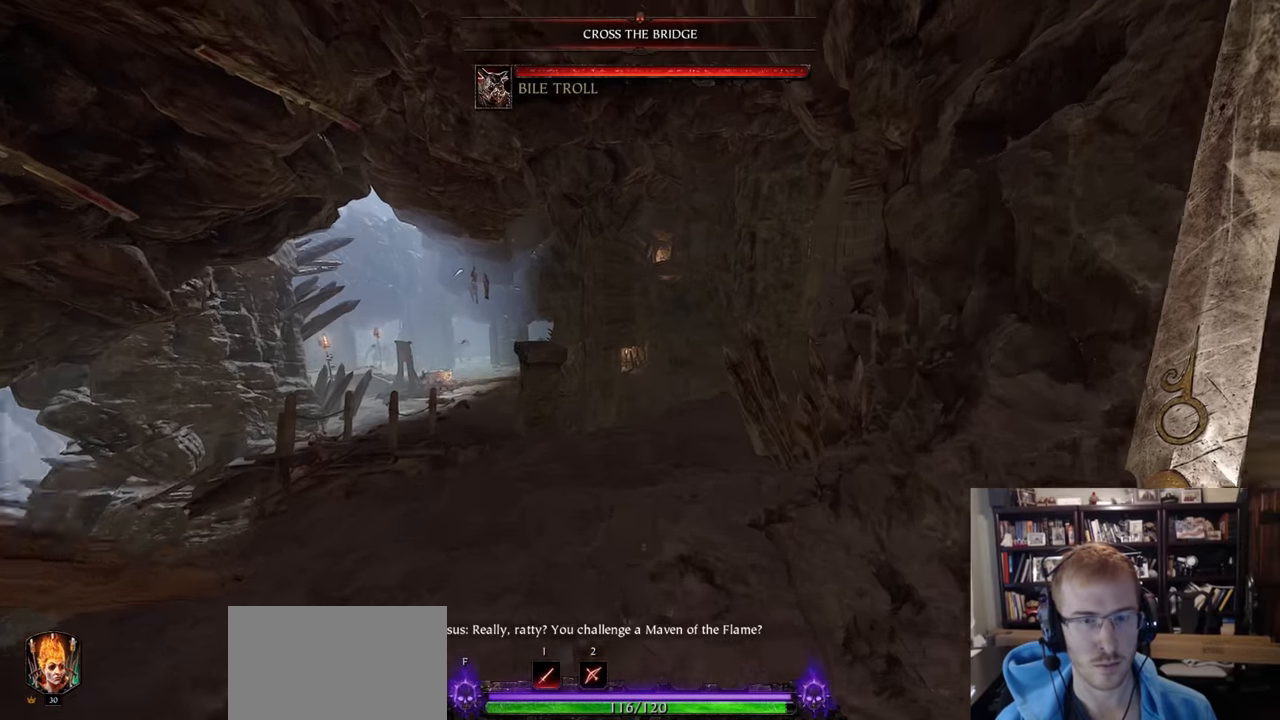
{"keys": ["w"], "mouse": [], "events": []}
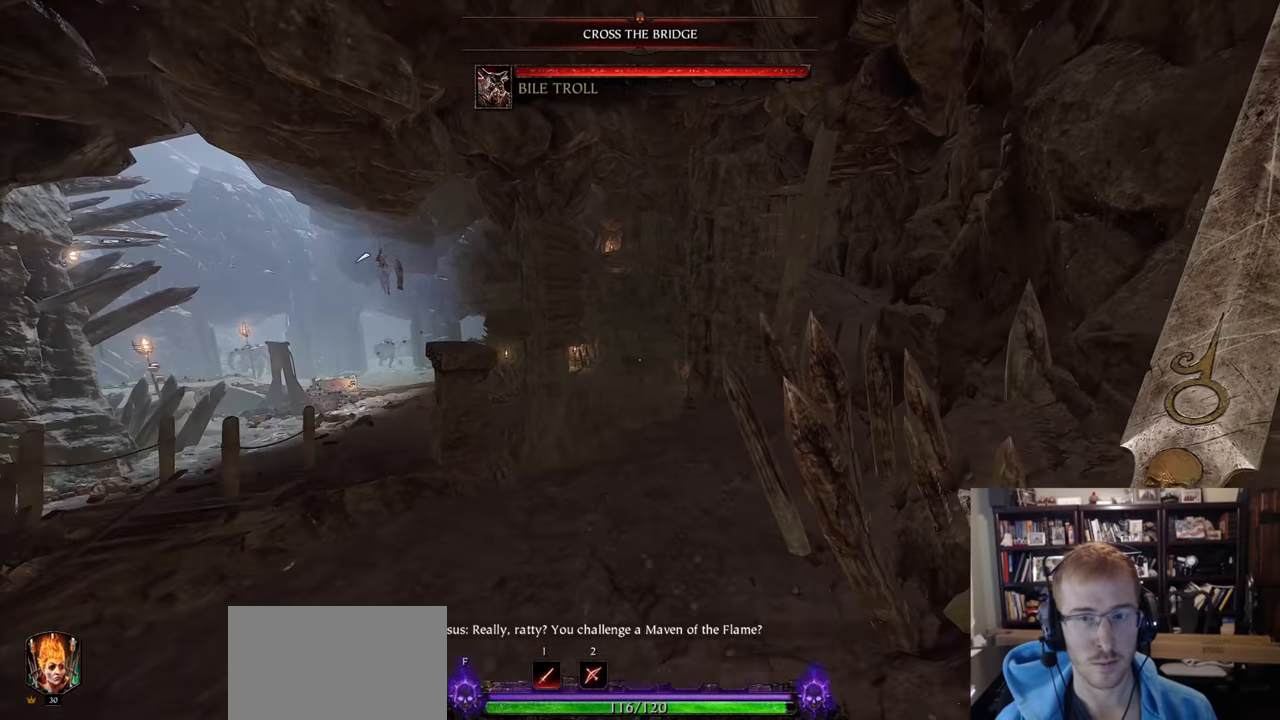
{"keys": ["a", "w"], "mouse": [], "events": [[501, "a", "down"]]}
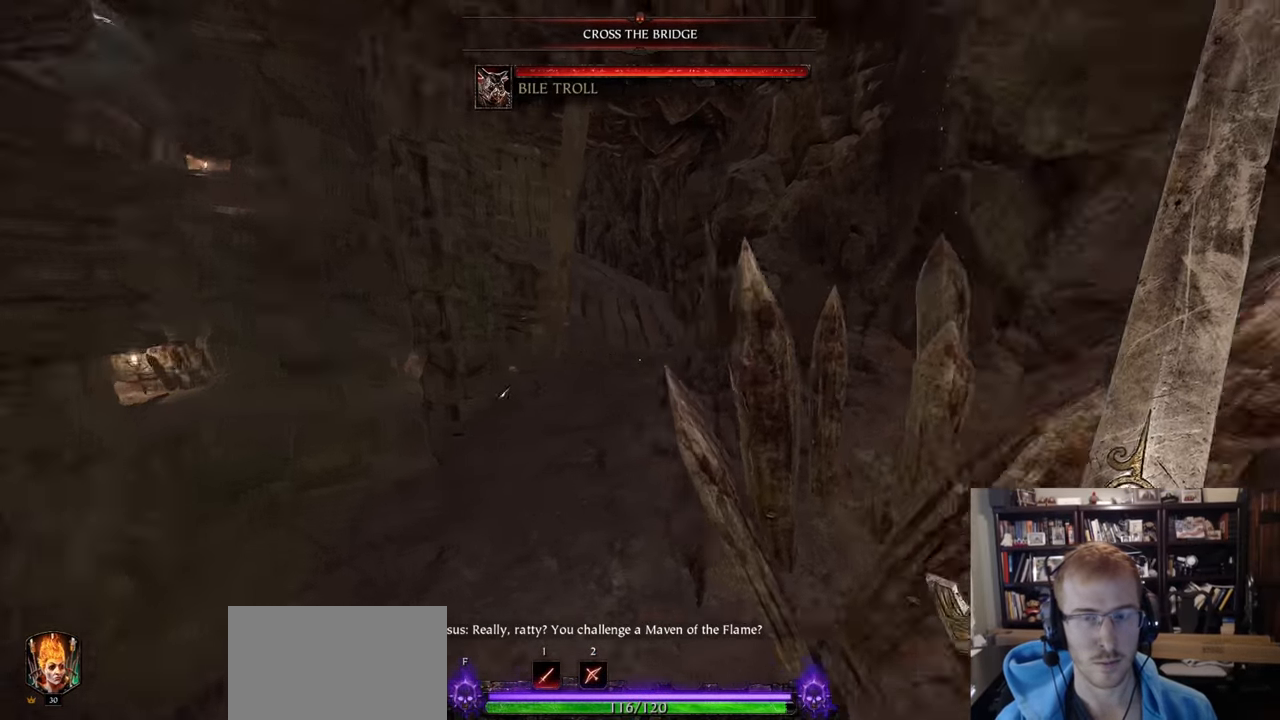
{"keys": ["a", "space", "w"], "mouse": [], "events": [[33, "w", "up"], [183, "mouse_wheel", "down"], [350, "mouse_wheel", "up"], [417, "space", "down"], [417, "w", "down"]]}
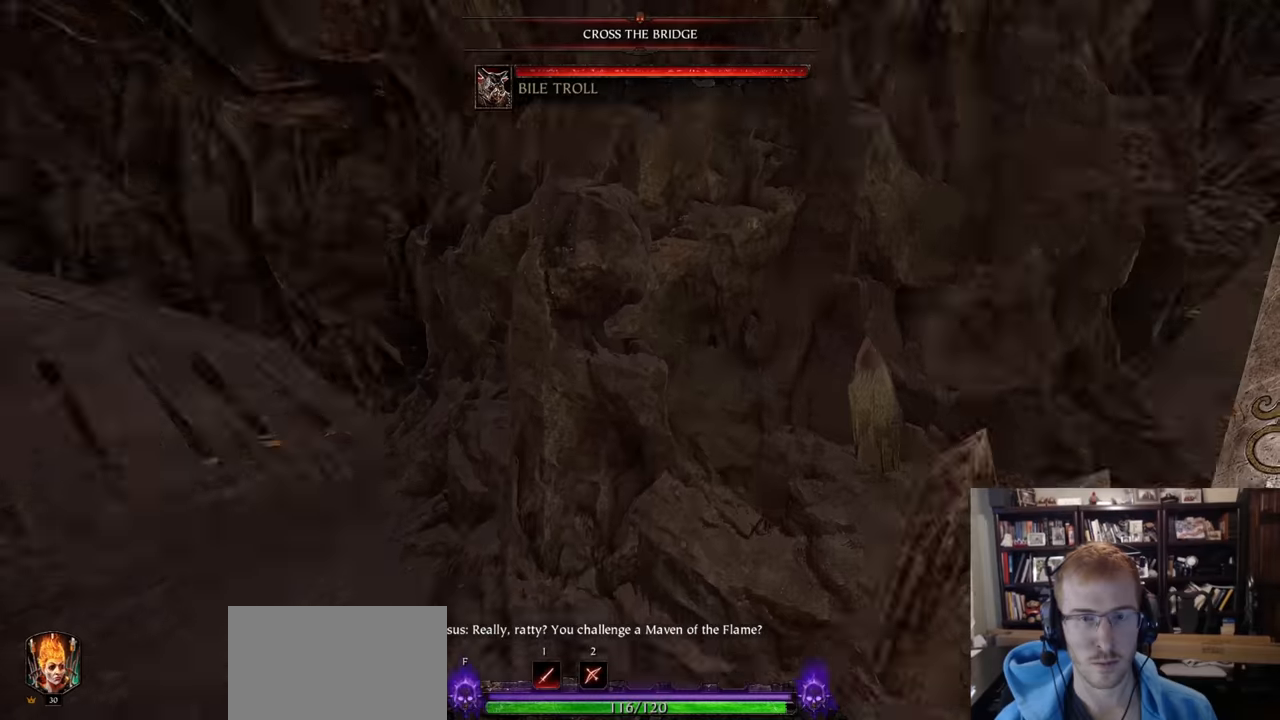
{"keys": ["w"], "mouse": [], "events": [[16, "a", "up"], [50, "space", "up"]]}
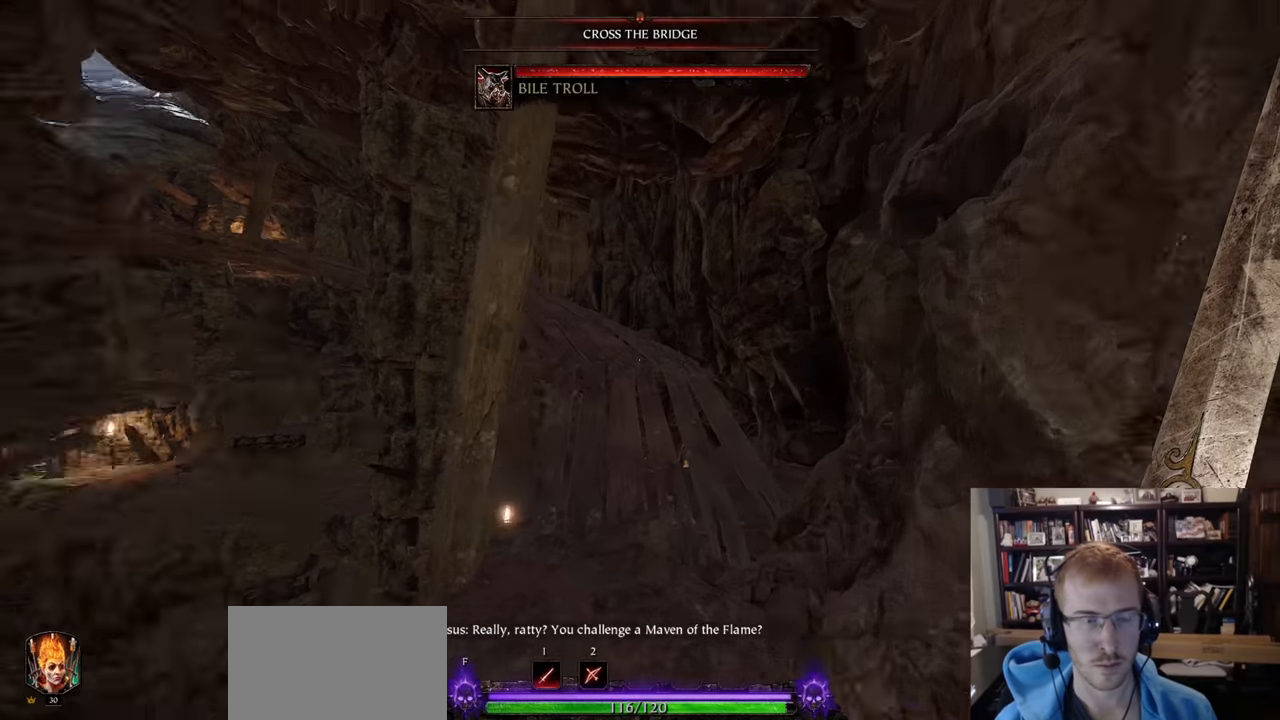
{"keys": ["d", "space", "w"], "mouse": [], "events": [[67, "d", "down"], [117, "w", "up"], [217, "mouse_wheel", "down"], [351, "mouse_wheel", "up"], [451, "space", "down"], [451, "w", "down"]]}
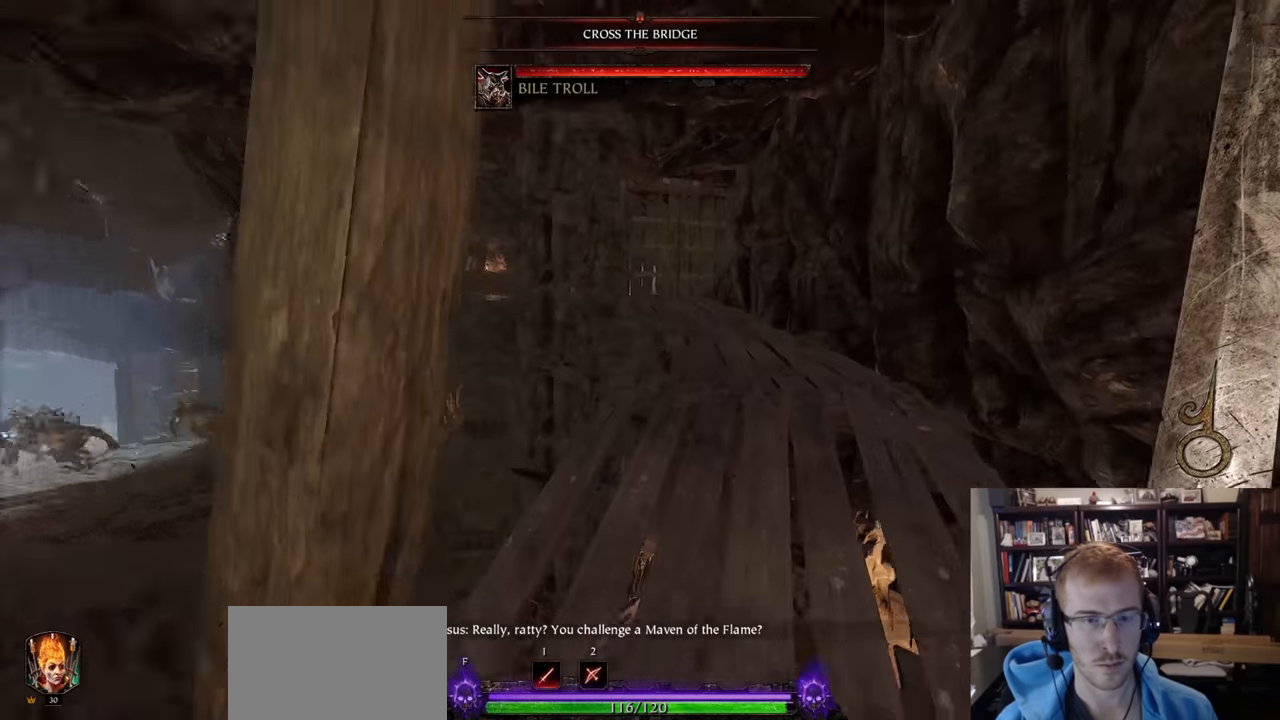
{"keys": ["d", "s"], "mouse": [], "events": [[50, "space", "up"], [83, "d", "up"], [317, "d", "down"], [367, "w", "up"], [467, "s", "down"]]}
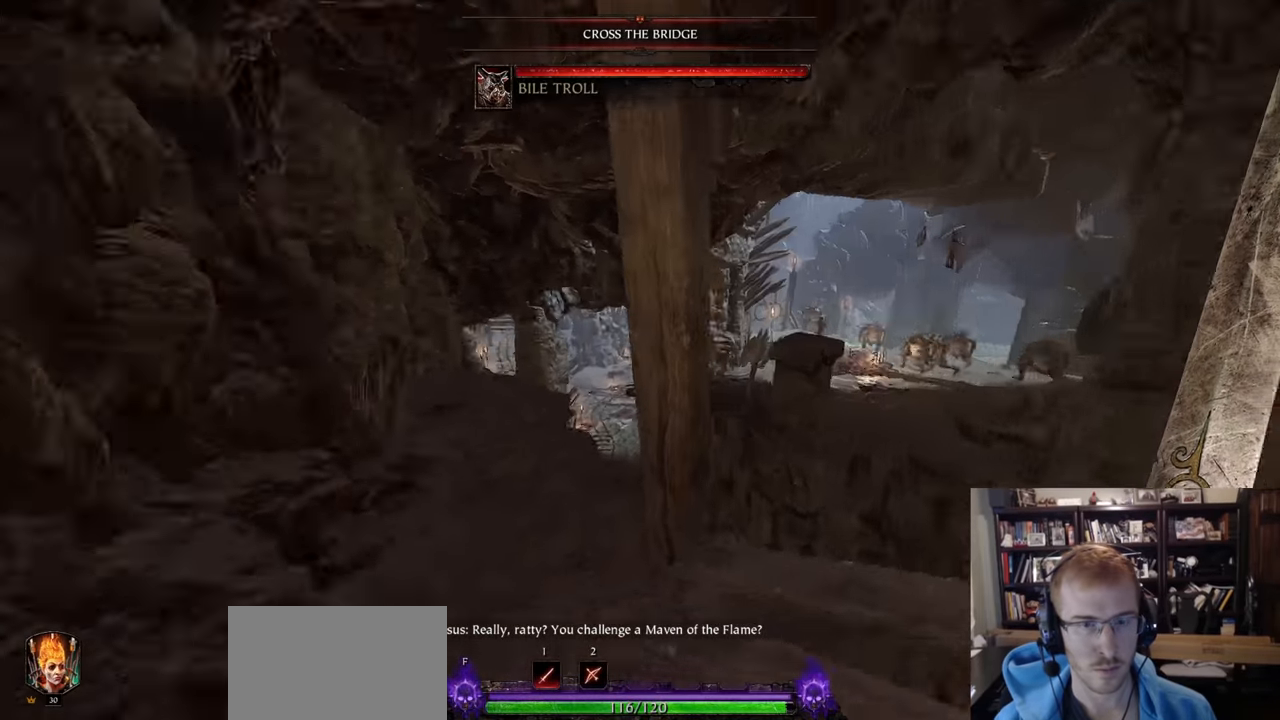
{"keys": ["s"], "mouse": [], "events": [[17, "d", "up"], [300, "shift", "down"], [434, "shift", "up"]]}
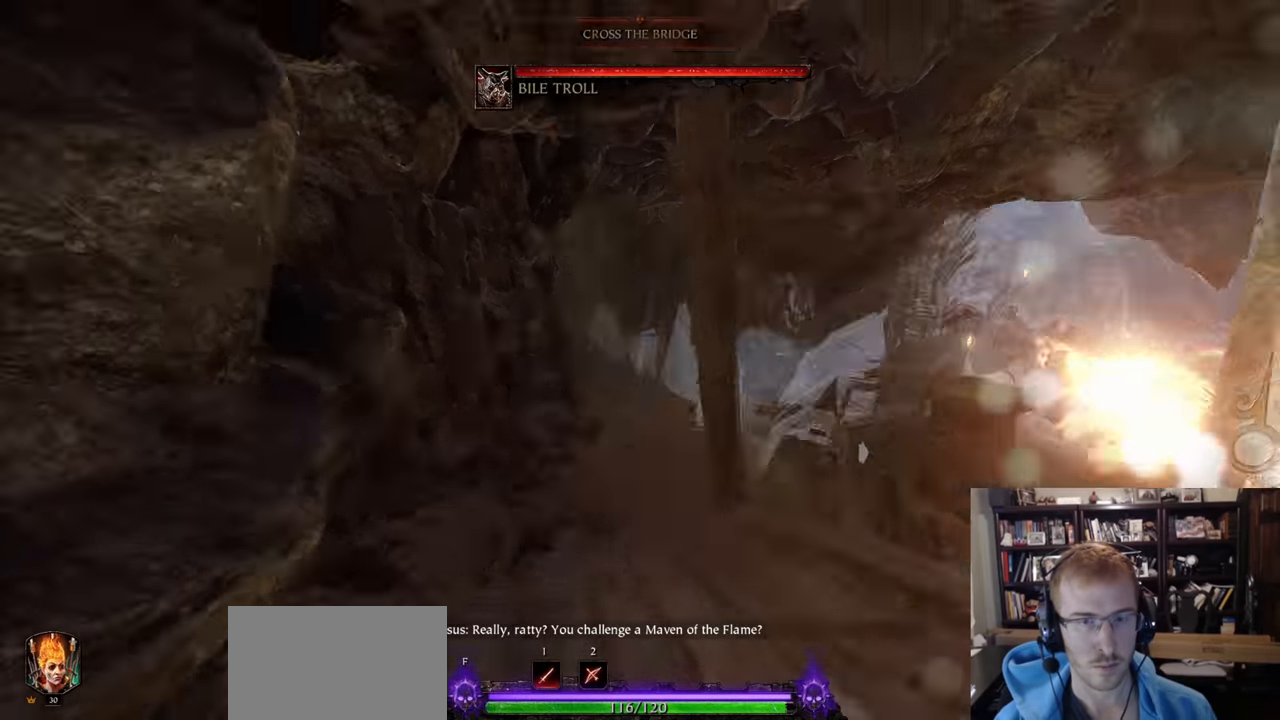
{"keys": ["w"], "mouse": [], "events": [[33, "d", "down"], [33, "s", "up"], [116, "space", "down"], [116, "w", "down"], [217, "d", "up"], [267, "space", "up"]]}